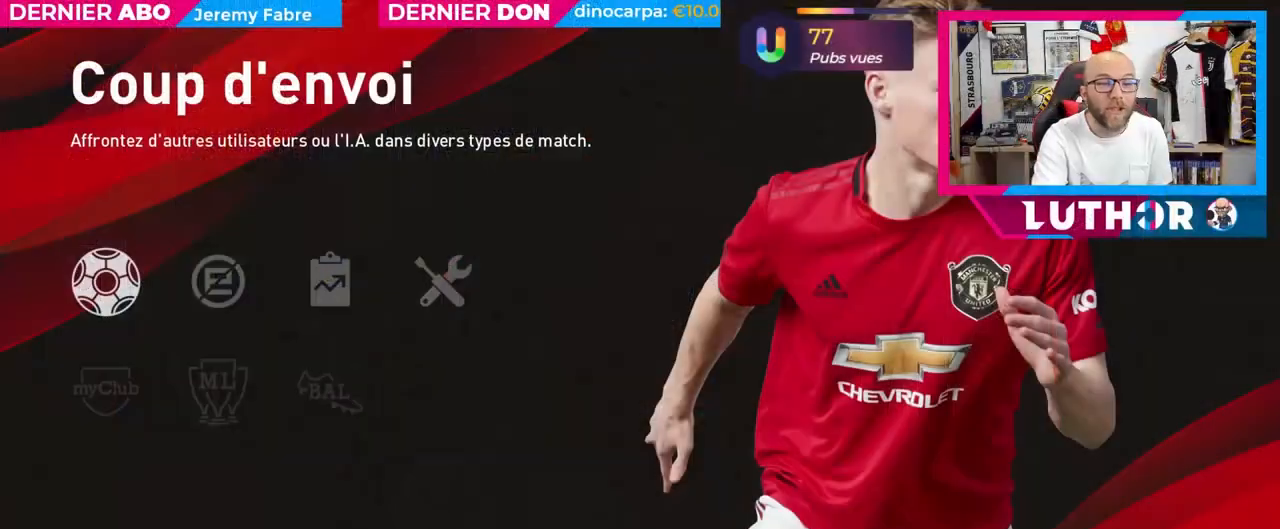
Gameplay with a controller (PlayStation layout); each line is a JSON object with the inputs held at the frame after it. "events" lists button and stick changes between this image and that frame as [ms after this image, input, new state], when the widget could be followed in between.
{"buttons": [], "left_stick": "center", "right_stick": "center", "events": []}
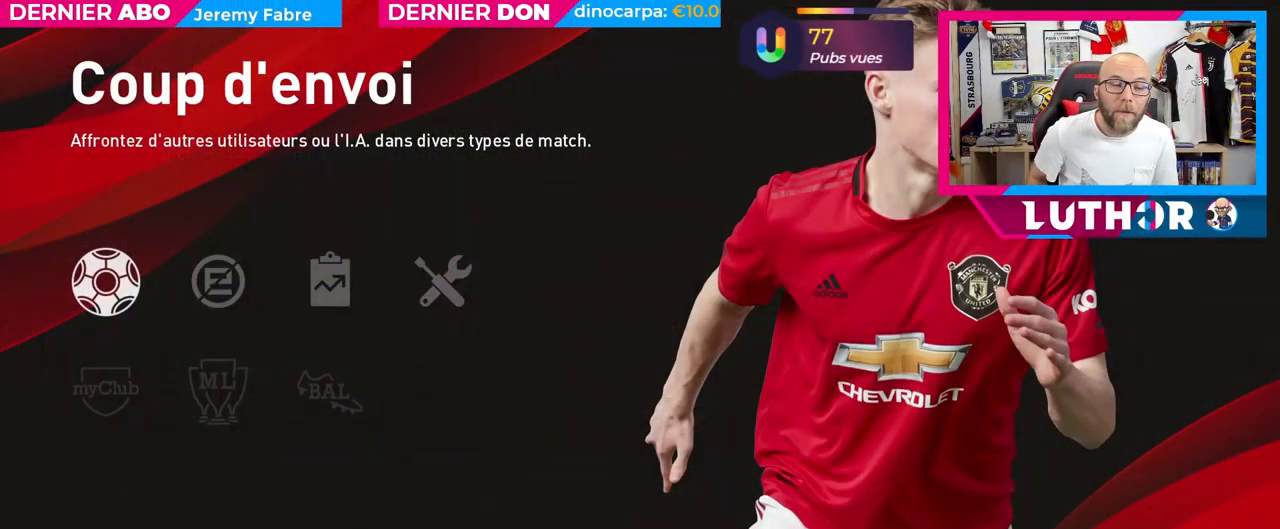
{"buttons": ["DPAD_UP"], "left_stick": "center", "right_stick": "center", "events": [[150, "DPAD_DOWN", "down"], [233, "DPAD_DOWN", "up"], [417, "DPAD_UP", "down"]]}
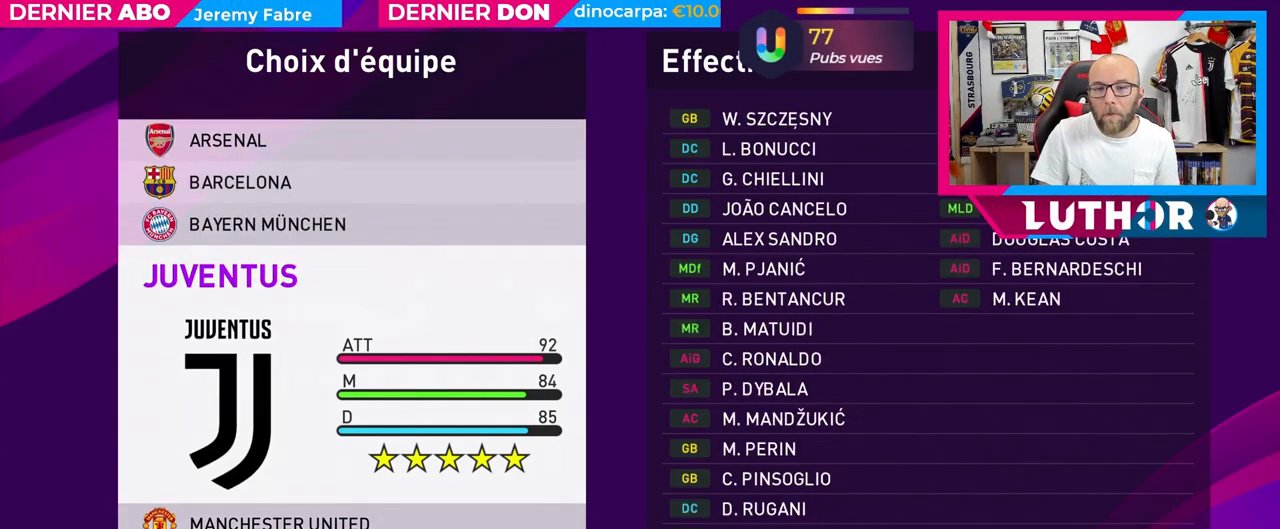
{"buttons": ["CROSS"], "left_stick": "center", "right_stick": "center", "events": [[83, "DPAD_UP", "up"], [183, "DPAD_DOWN", "down"], [300, "DPAD_DOWN", "up"], [467, "CROSS", "down"]]}
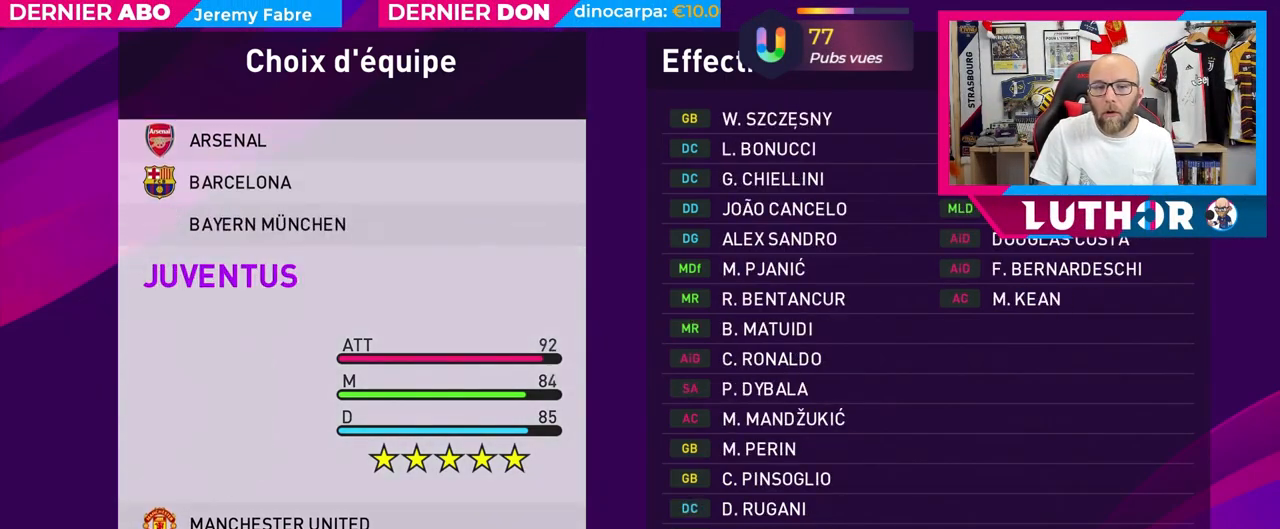
{"buttons": [], "left_stick": "center", "right_stick": "center", "events": [[83, "CROSS", "up"]]}
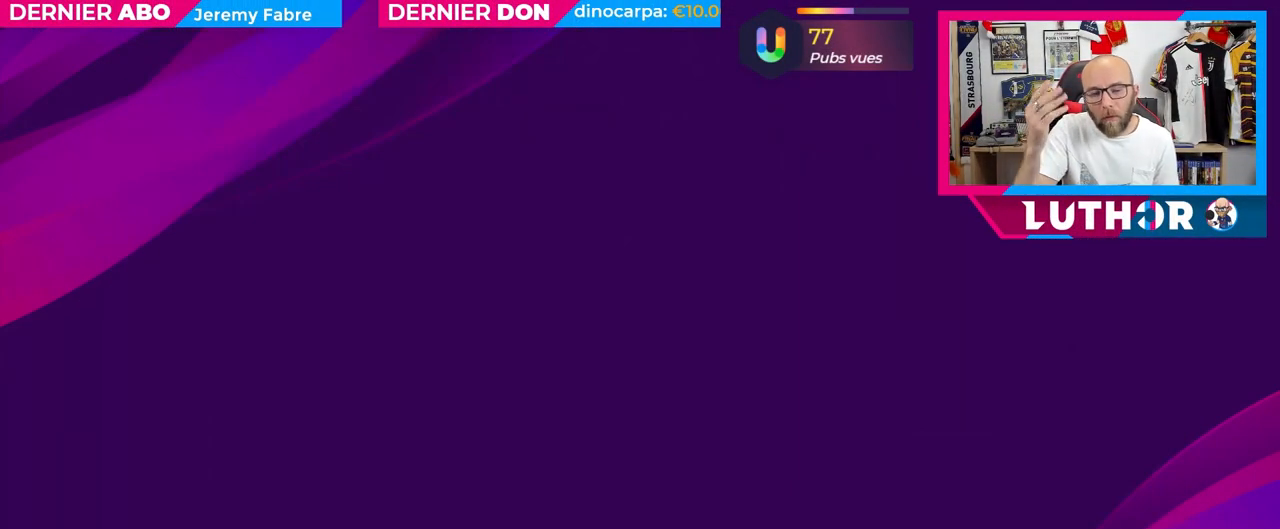
{"buttons": [], "left_stick": "center", "right_stick": "center", "events": []}
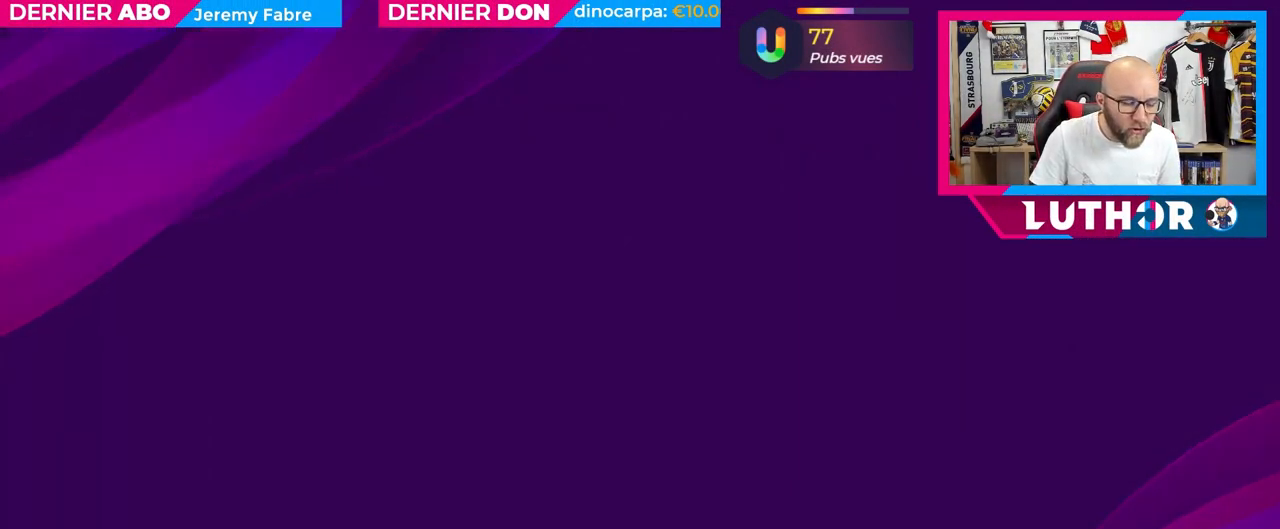
{"buttons": [], "left_stick": "center", "right_stick": "center", "events": []}
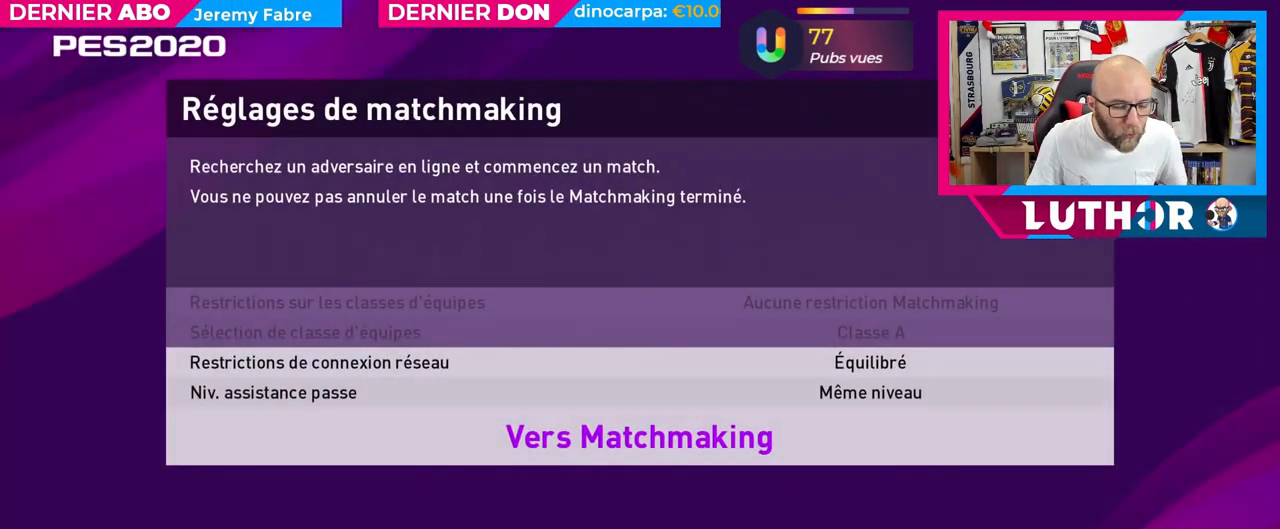
{"buttons": [], "left_stick": "center", "right_stick": "center", "events": [[417, "CROSS", "down"], [483, "CROSS", "up"]]}
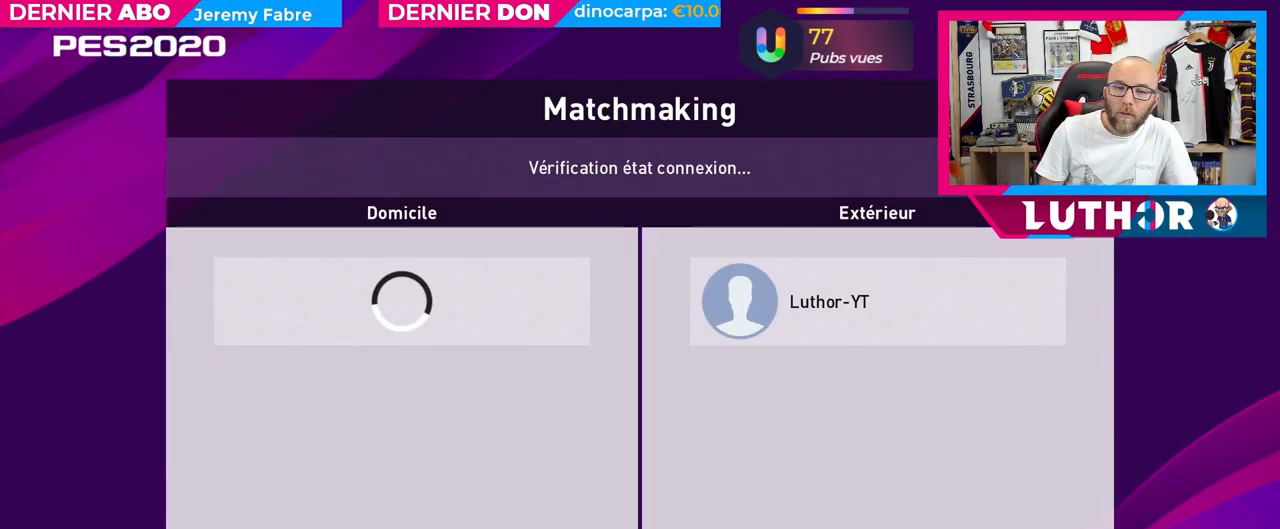
{"buttons": [], "left_stick": "center", "right_stick": "center", "events": []}
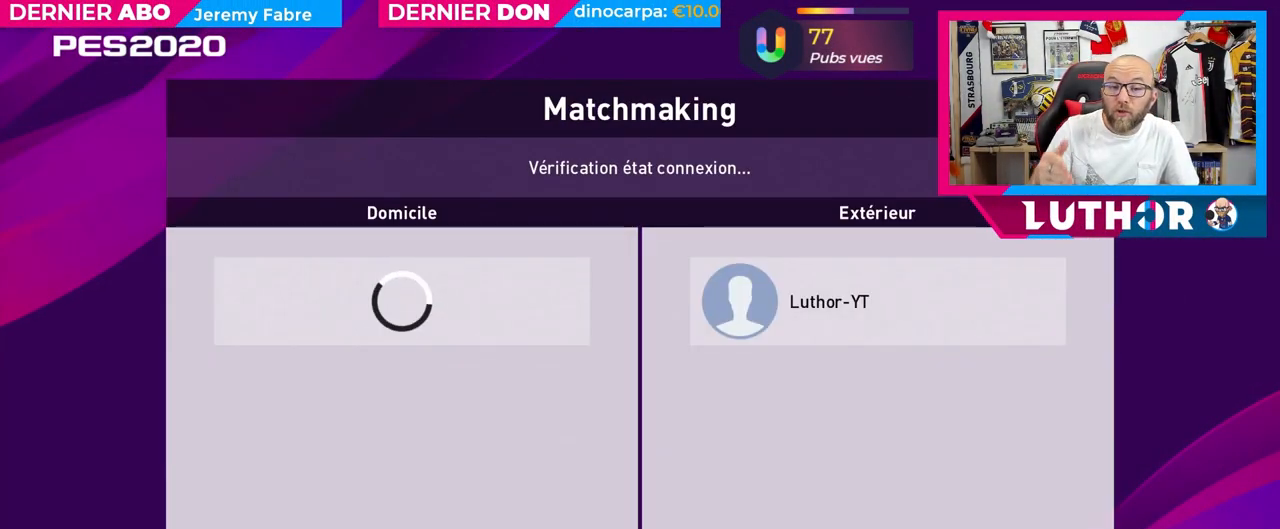
{"buttons": [], "left_stick": "center", "right_stick": "center", "events": []}
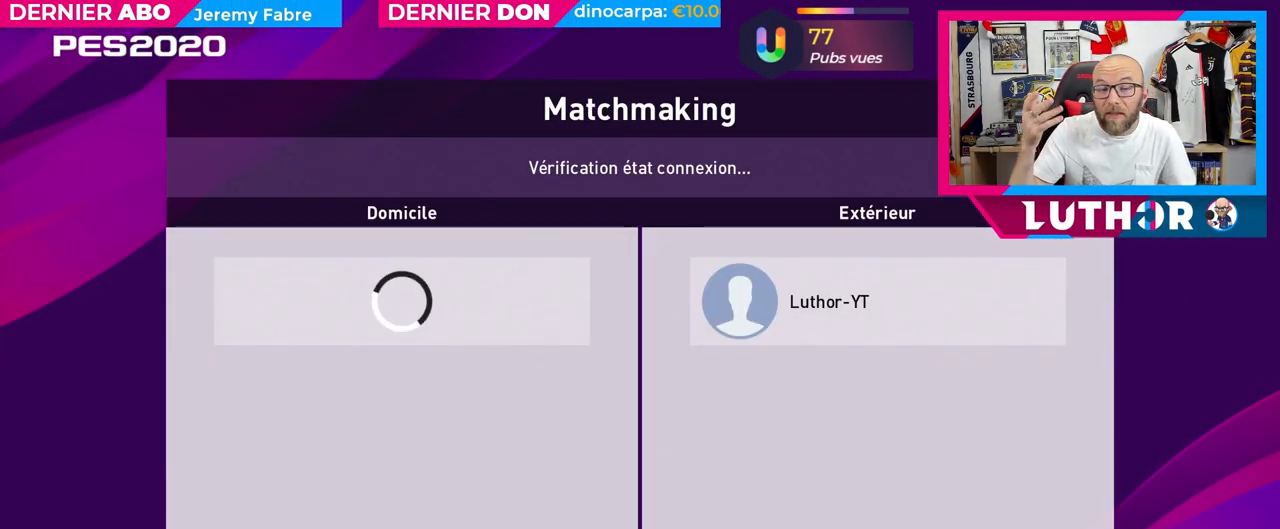
{"buttons": [], "left_stick": "center", "right_stick": "center", "events": []}
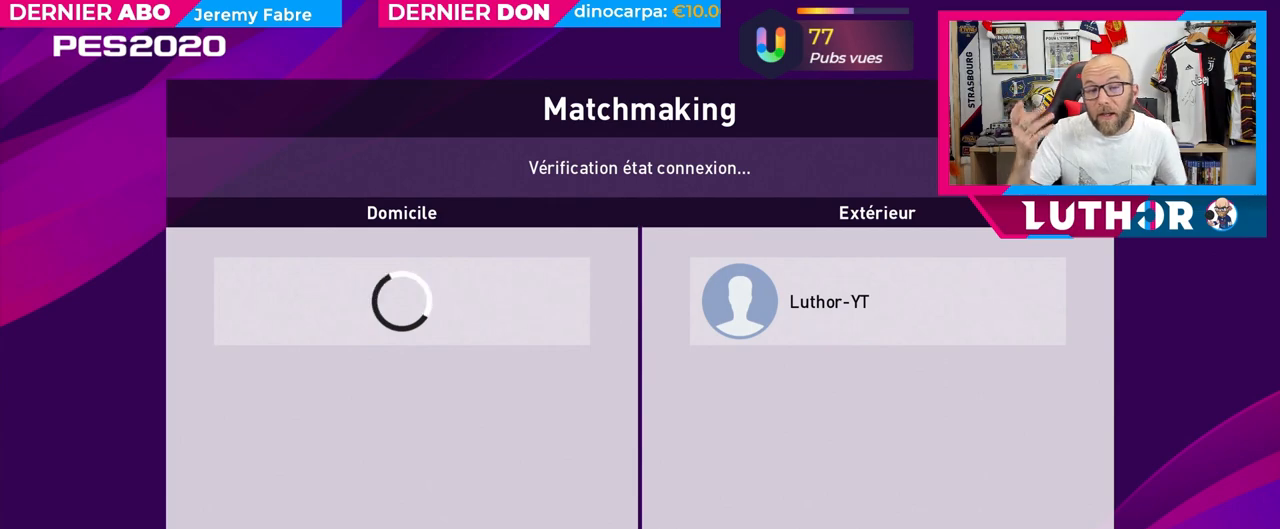
{"buttons": [], "left_stick": "center", "right_stick": "center", "events": []}
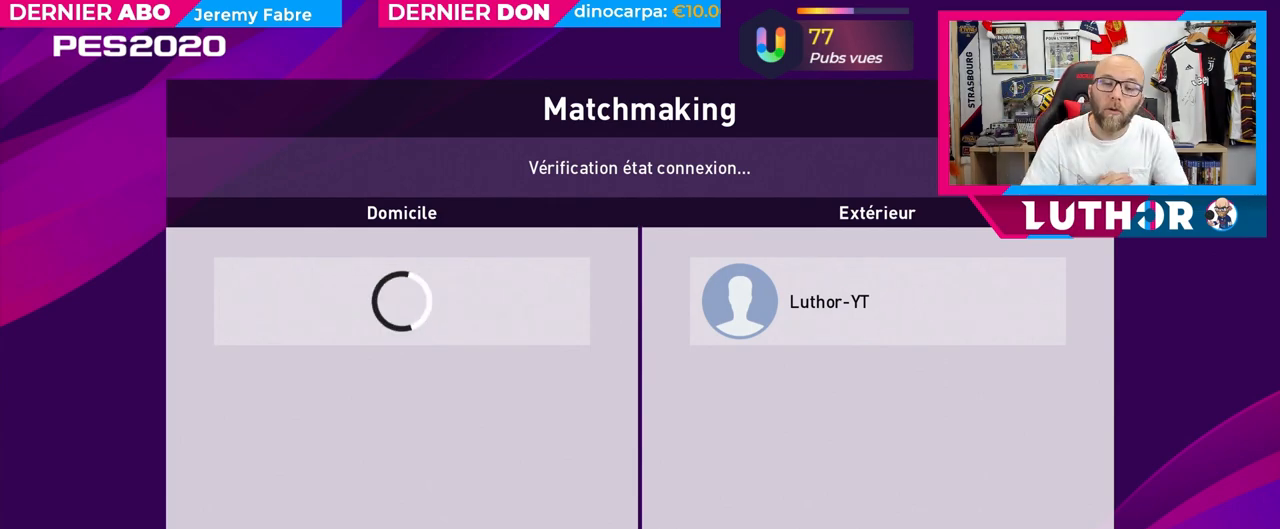
{"buttons": [], "left_stick": "center", "right_stick": "center", "events": []}
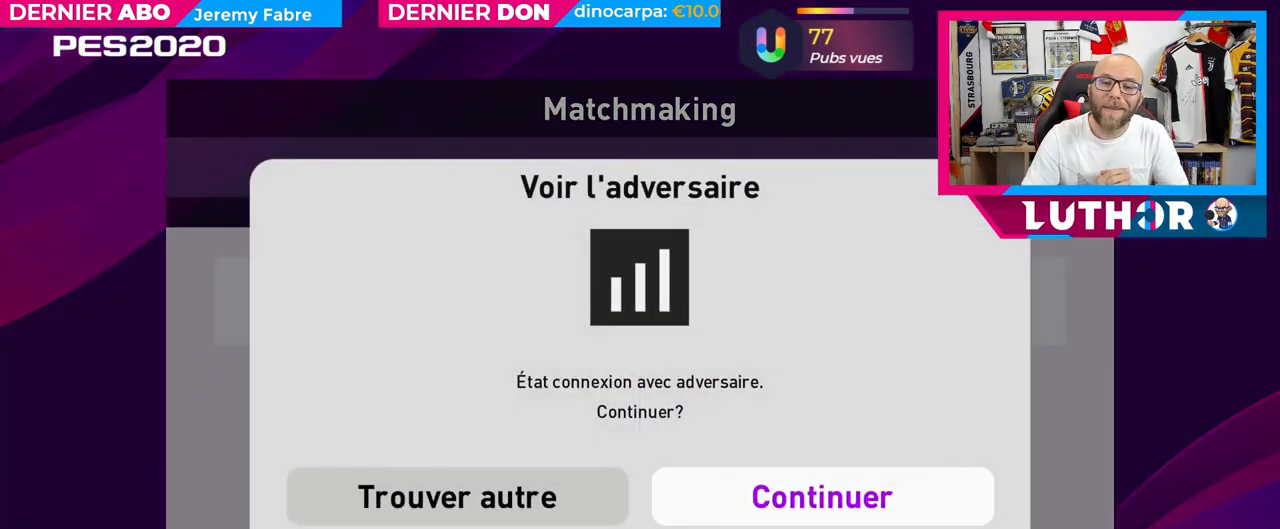
{"buttons": [], "left_stick": "center", "right_stick": "center", "events": []}
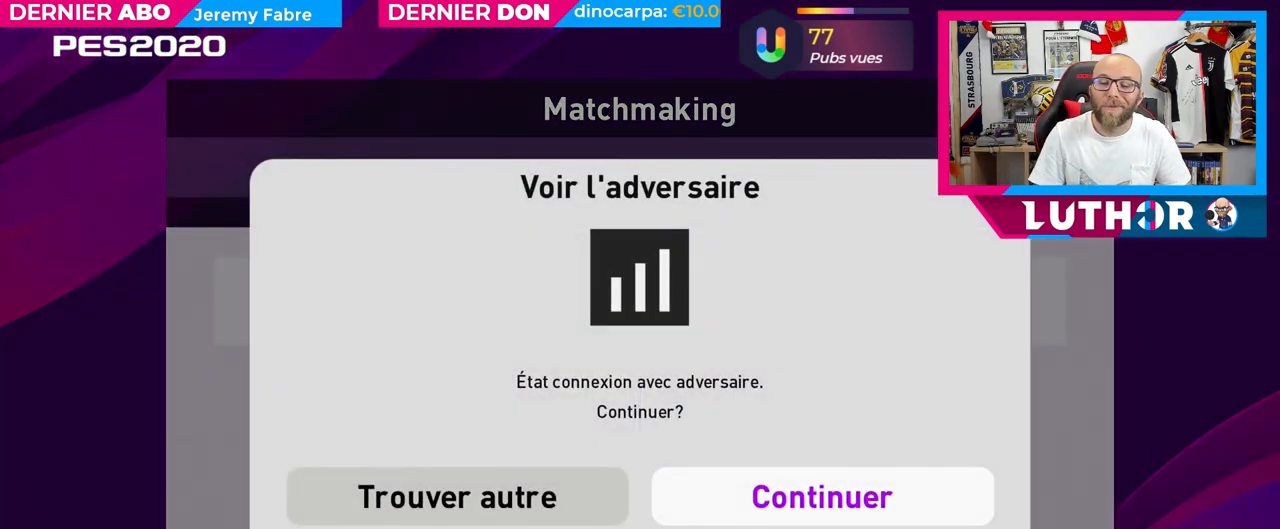
{"buttons": [], "left_stick": "center", "right_stick": "center", "events": [[300, "CROSS", "down"], [450, "CROSS", "up"]]}